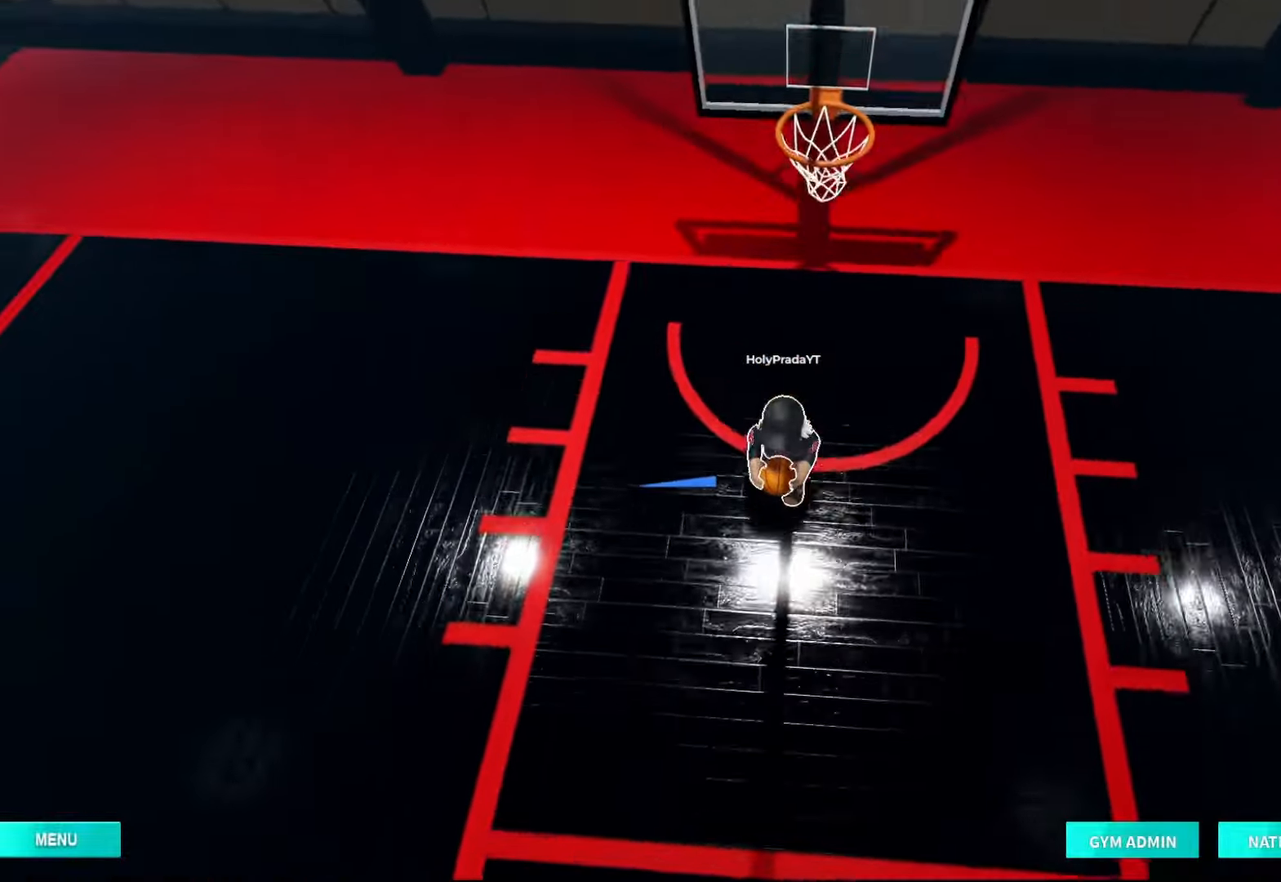
Gameplay with a controller (Xbox layout); each line is a JSON object with the inputs held at the frame after it (dt_ms = milliseconds from this image to that frame). "events" lists button and stick changes between this image and that frame as [ms after this image, input, new state], when the widget could be followed in between. Not read: L3 R3.
{"dt_ms": 500, "buttons": ["R2"], "left_stick": "down", "right_stick": "center", "events": [[200, "DPAD_DOWN", "down"], [300, "DPAD_DOWN", "up"], [367, "DPAD_DOWN", "down"], [500, "DPAD_DOWN", "up"]]}
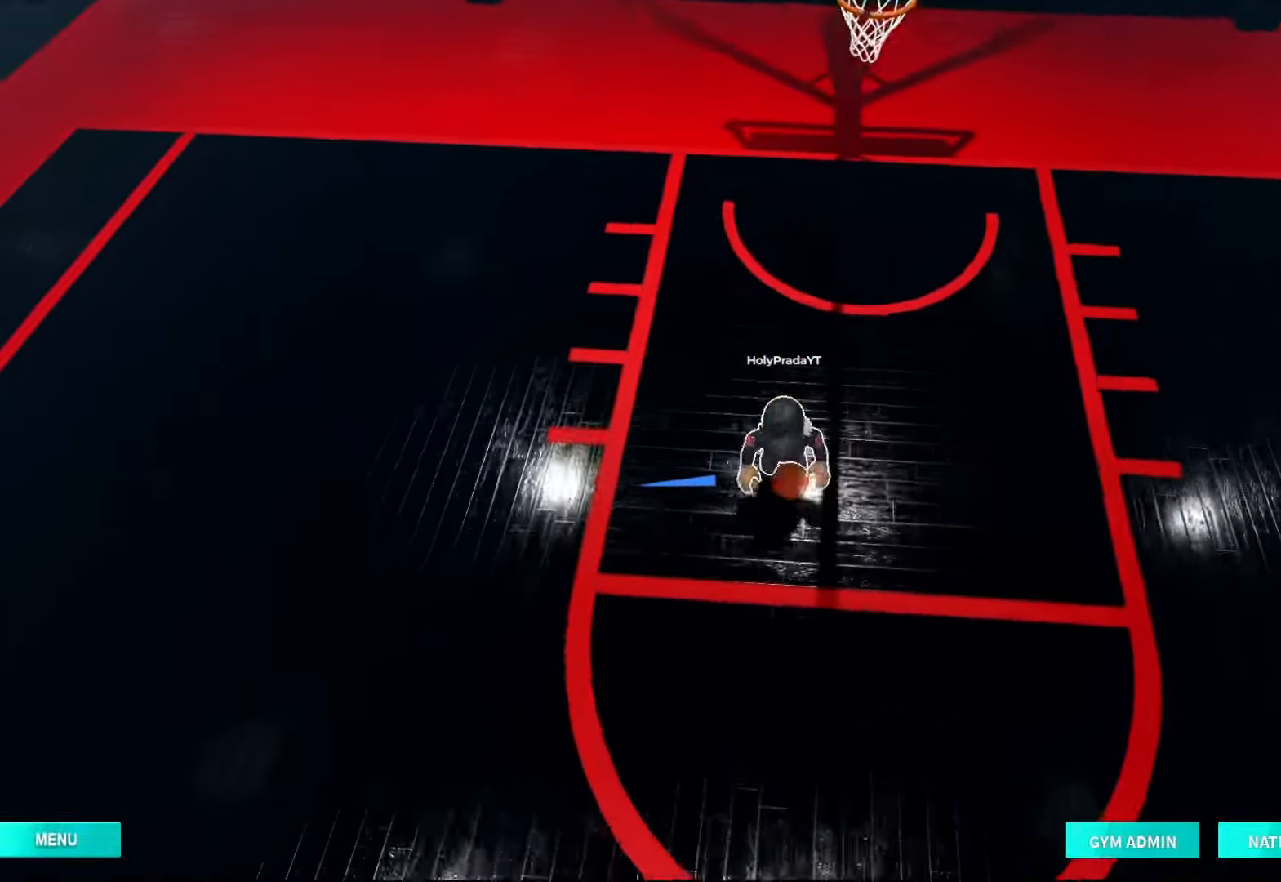
{"dt_ms": 500, "buttons": [], "left_stick": "down", "right_stick": "center", "events": [[33, "R2", "up"]]}
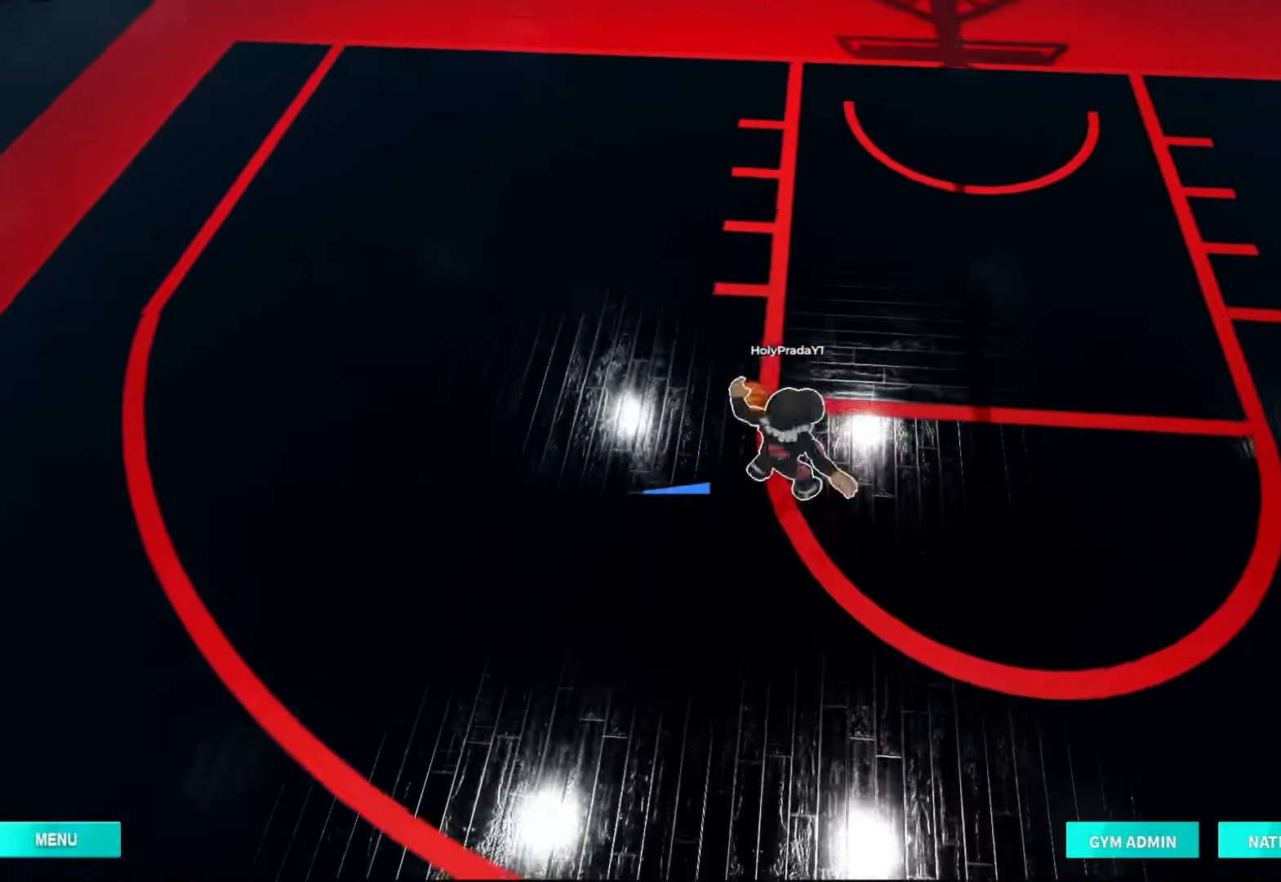
{"dt_ms": 500, "buttons": [], "left_stick": "right", "right_stick": "center", "events": [[267, "right_stick", "up-right"], [467, "left_stick", "right"], [467, "right_stick", "center"]]}
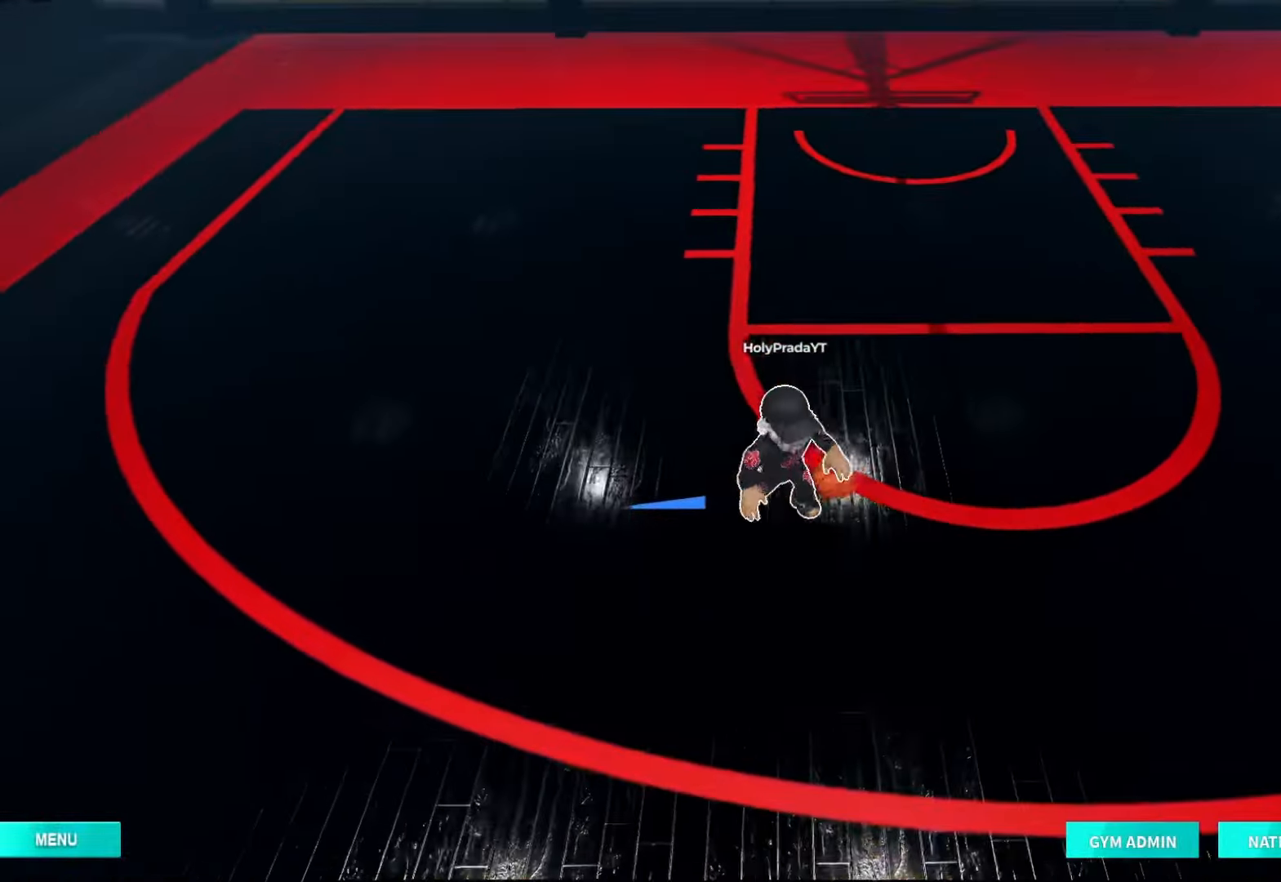
{"dt_ms": 500, "buttons": [], "left_stick": "up-right", "right_stick": "center", "events": [[133, "left_stick", "up-right"]]}
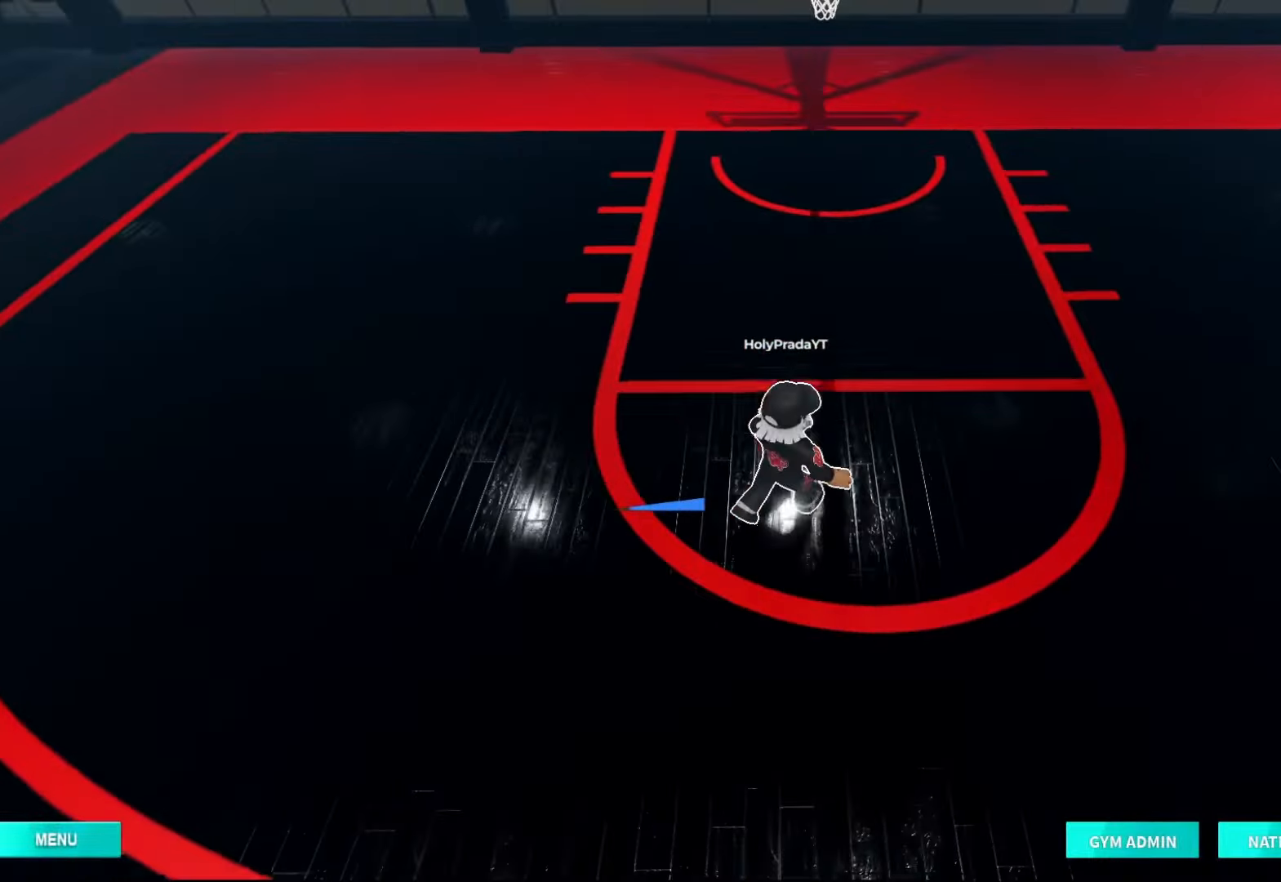
{"dt_ms": 1000, "buttons": ["X", "R2"], "left_stick": "up", "right_stick": "center", "events": [[33, "left_stick", "up"], [433, "left_stick", "down"], [567, "left_stick", "up"], [667, "R2", "down"], [900, "X", "down"]]}
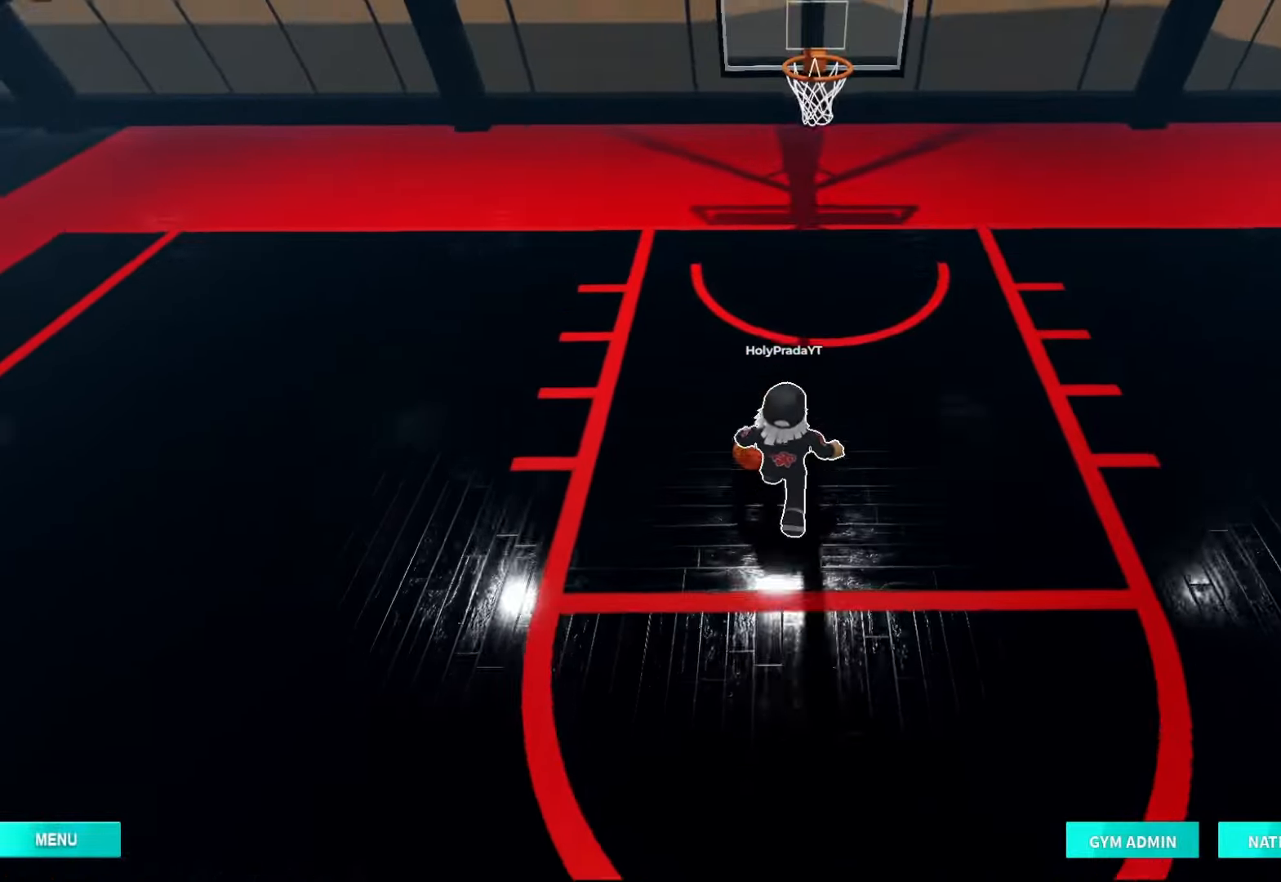
{"dt_ms": 1000, "buttons": [], "left_stick": "down-right", "right_stick": "center", "events": [[400, "X", "up"], [467, "left_stick", "up-right"], [633, "R2", "up"], [633, "left_stick", "down-right"]]}
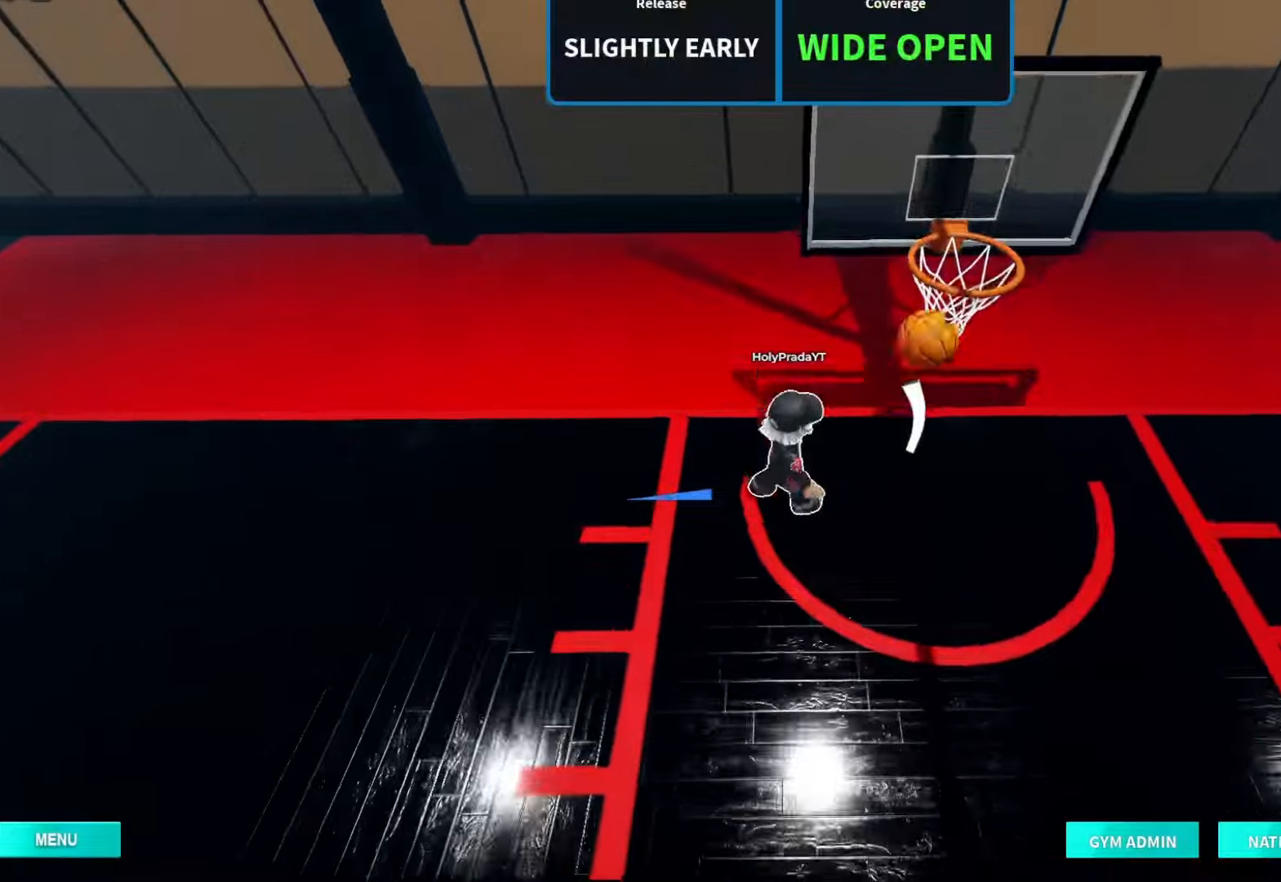
{"dt_ms": 500, "buttons": ["R2"], "left_stick": "down", "right_stick": "center", "events": [[367, "left_stick", "down"], [467, "R2", "down"]]}
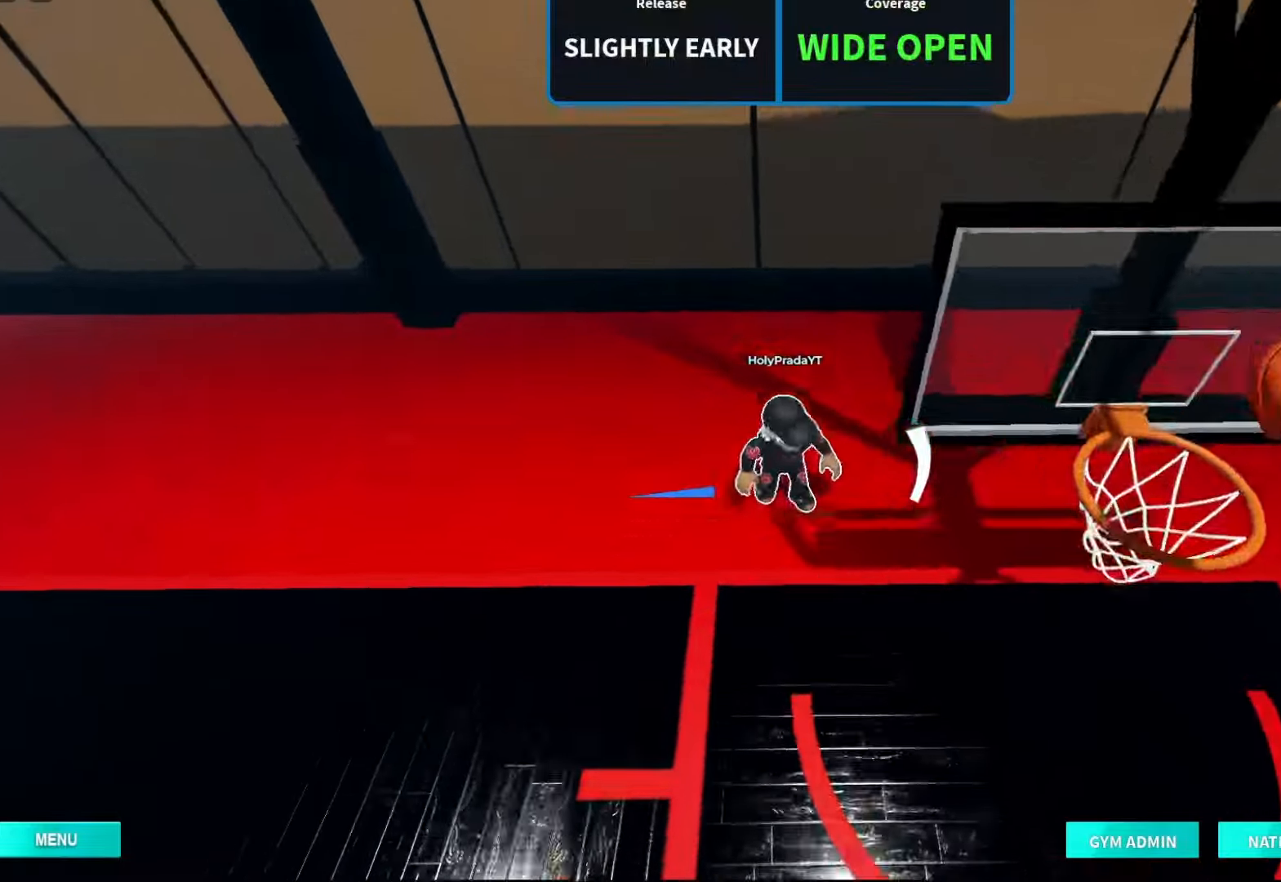
{"dt_ms": 500, "buttons": ["R2"], "left_stick": "down", "right_stick": "center", "events": []}
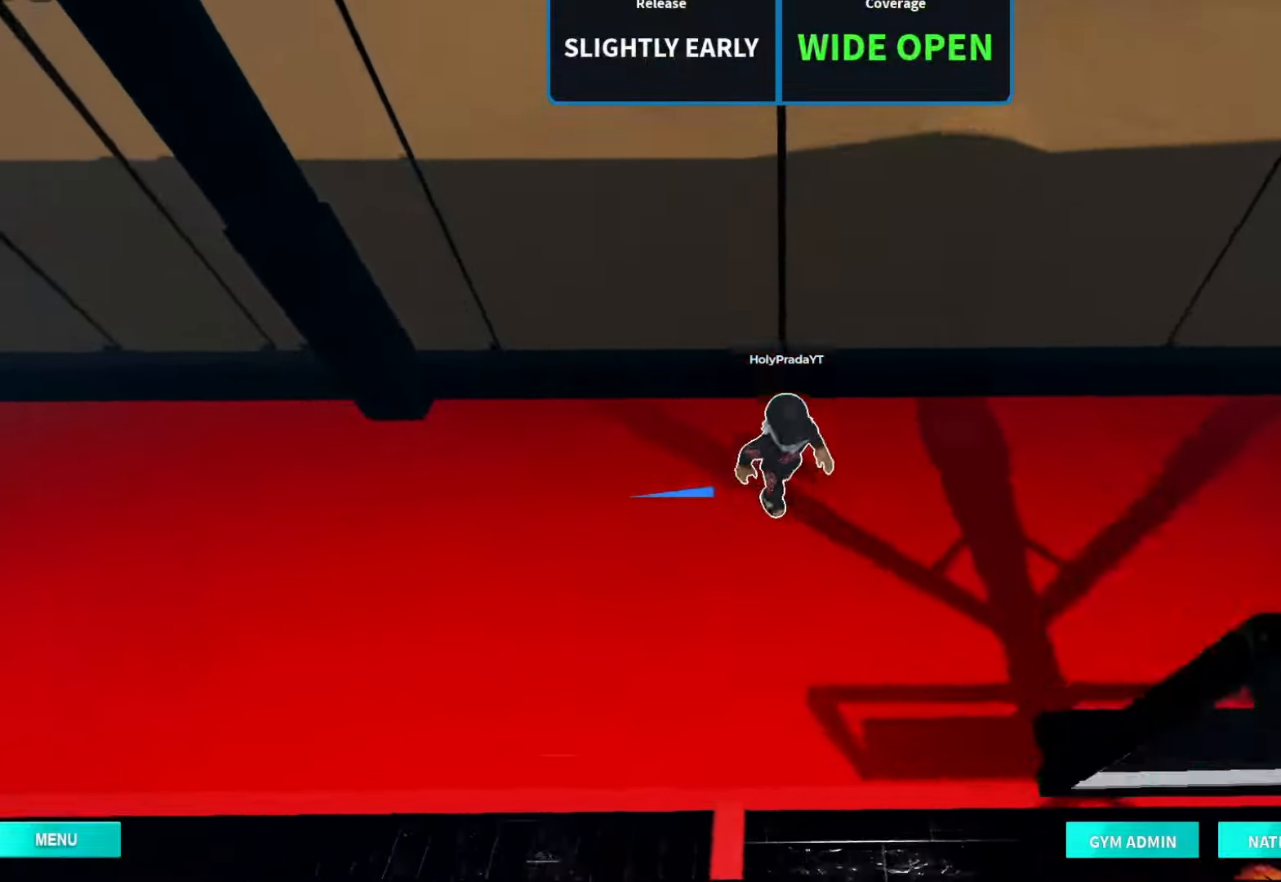
{"dt_ms": 500, "buttons": ["R2"], "left_stick": "down-right", "right_stick": "center", "events": [[400, "left_stick", "down-right"]]}
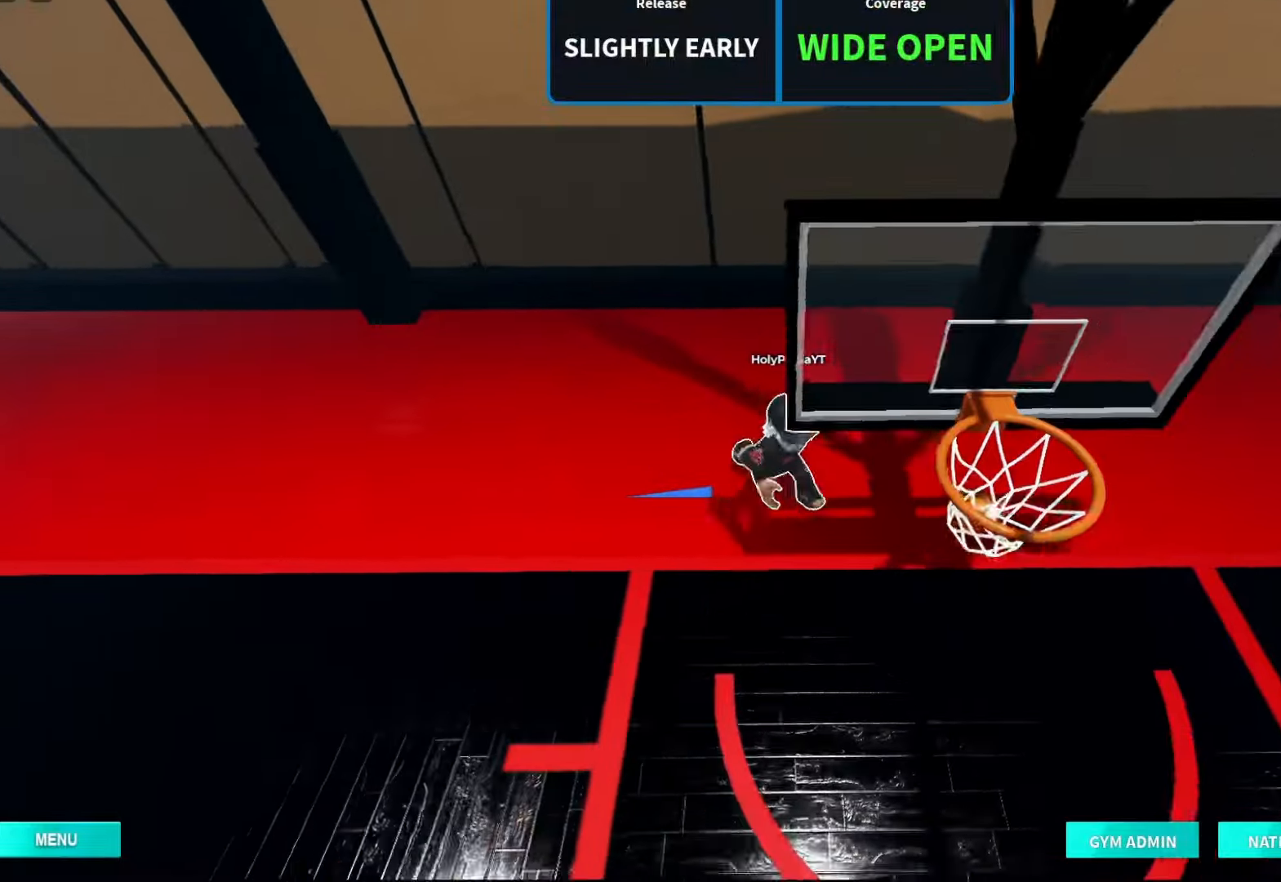
{"dt_ms": 500, "buttons": ["R2"], "left_stick": "down", "right_stick": "center", "events": [[333, "left_stick", "down"]]}
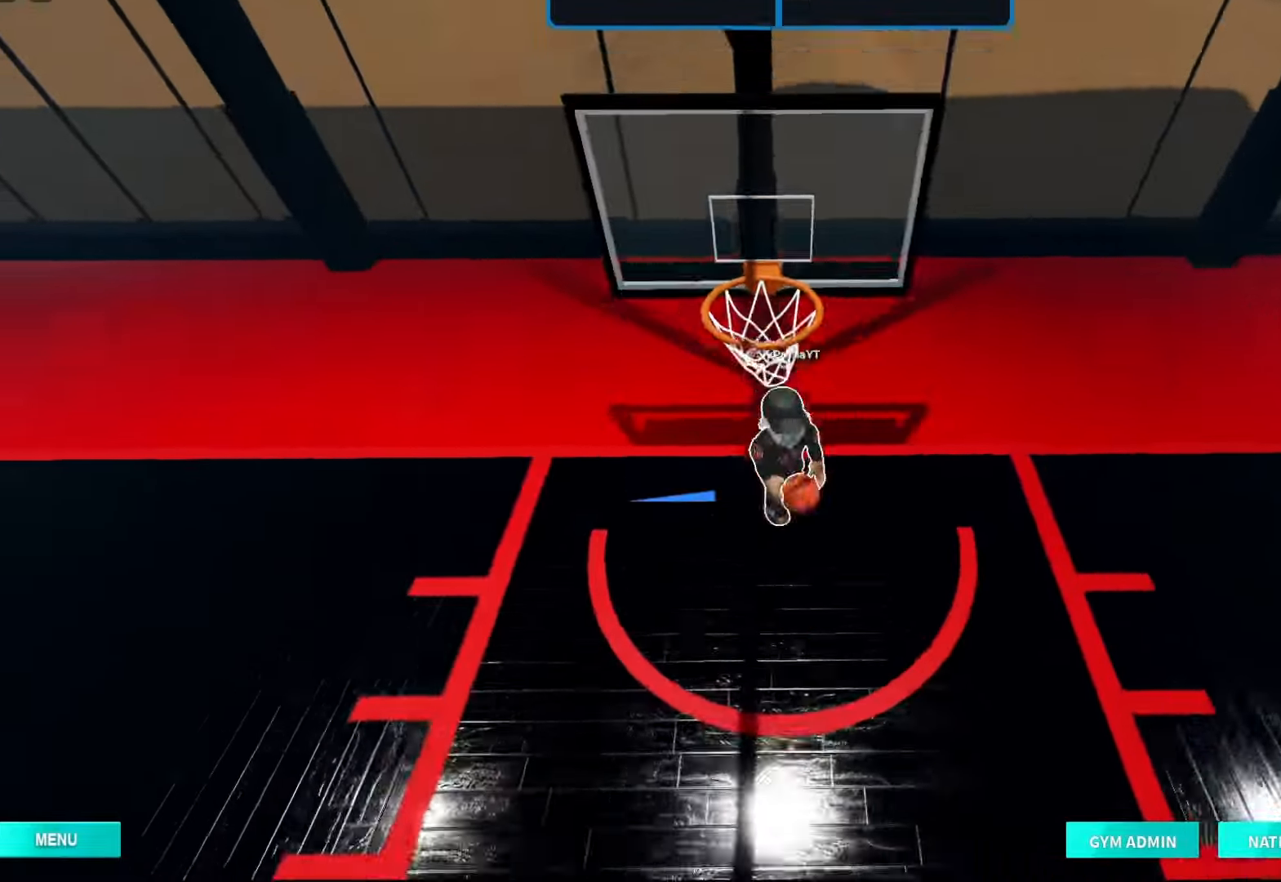
{"dt_ms": 500, "buttons": ["R2"], "left_stick": "down", "right_stick": "center", "events": []}
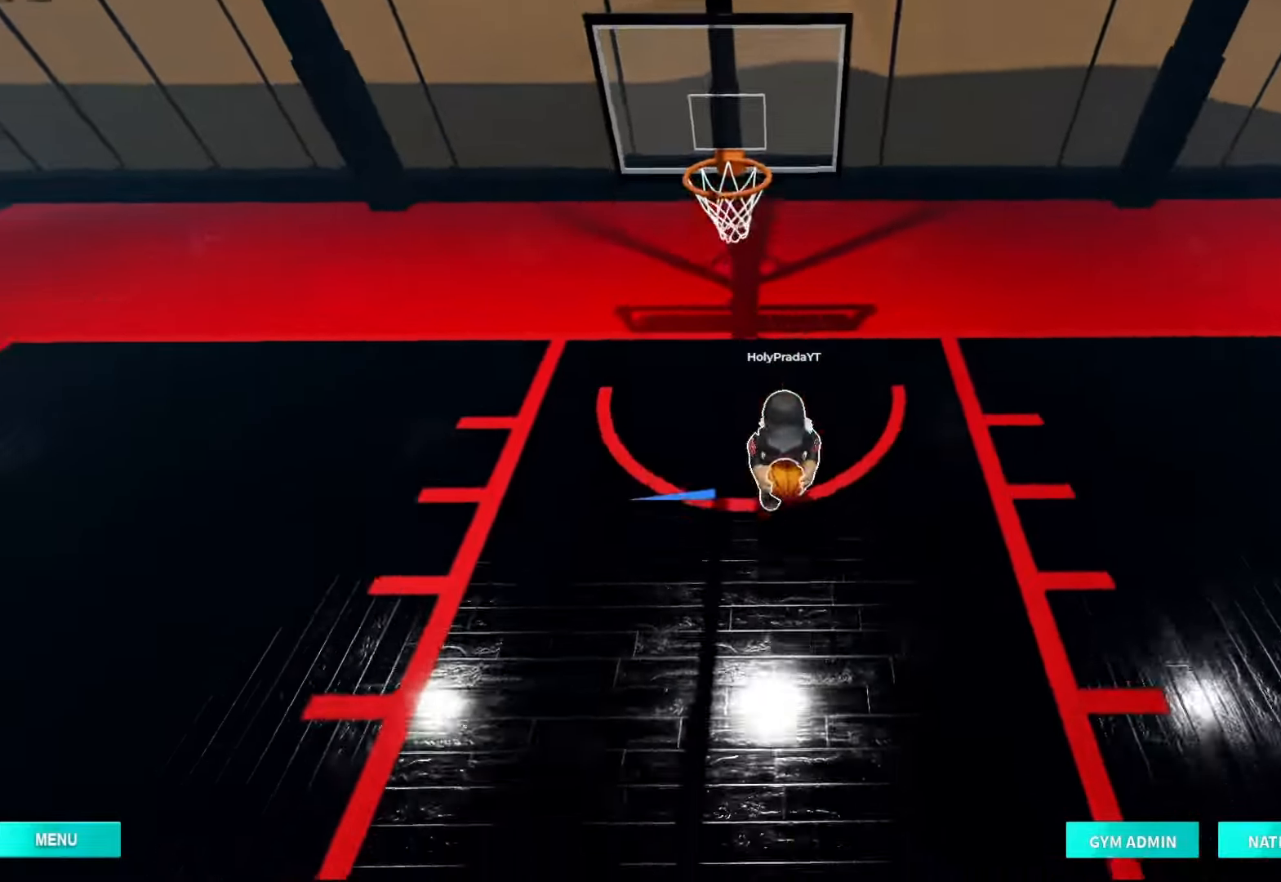
{"dt_ms": 500, "buttons": ["R2"], "left_stick": "down", "right_stick": "center", "events": []}
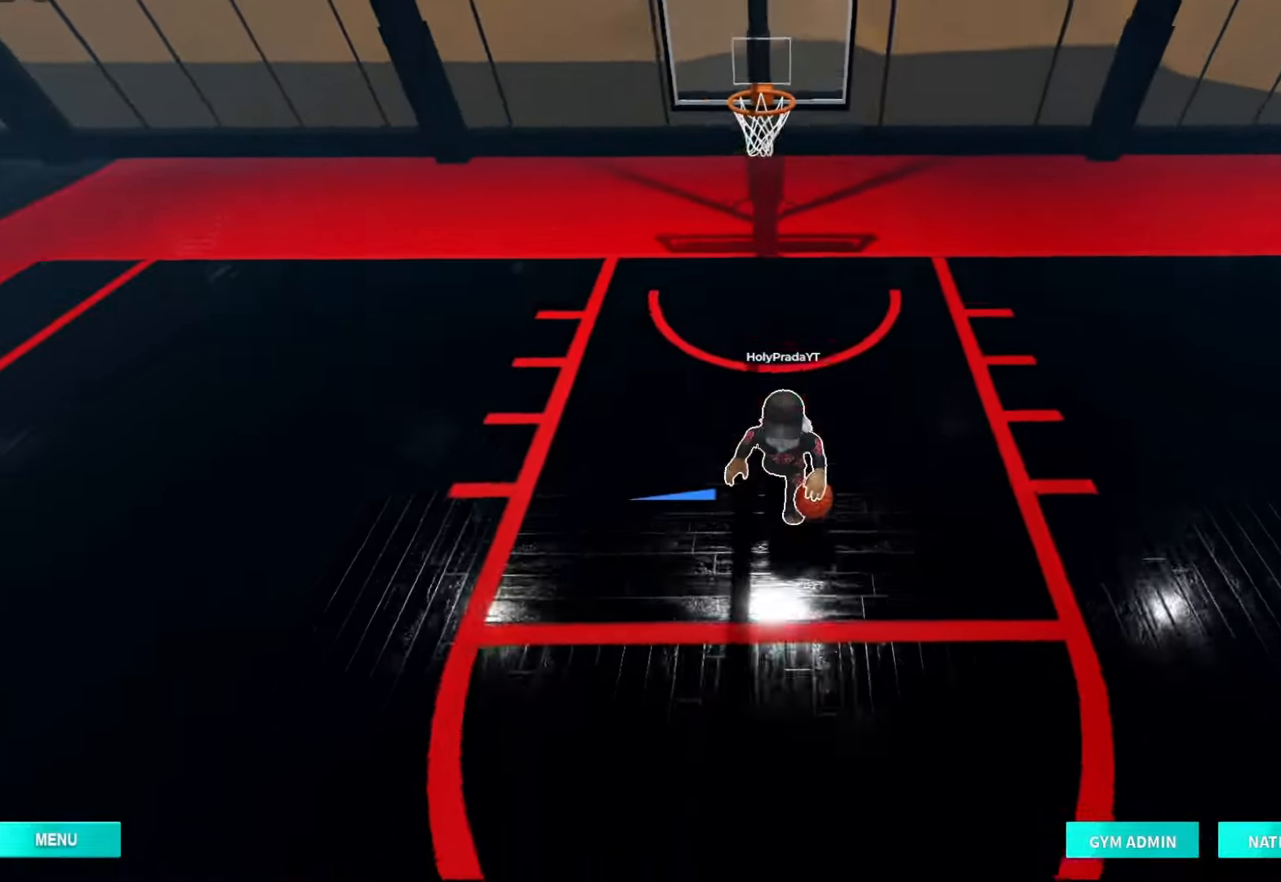
{"dt_ms": 500, "buttons": [], "left_stick": "down", "right_stick": "center", "events": [[500, "R2", "up"]]}
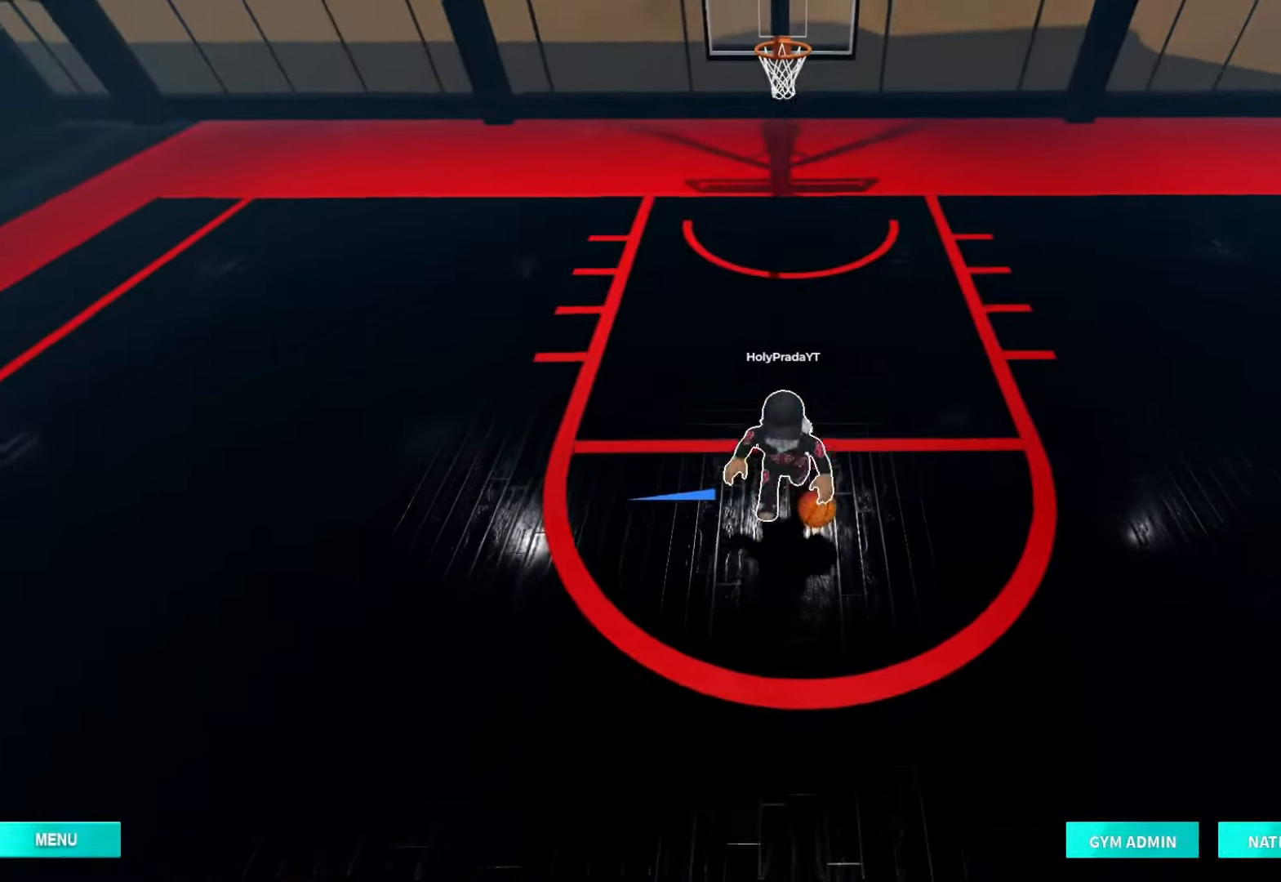
{"dt_ms": 500, "buttons": [], "left_stick": "down", "right_stick": "center", "events": [[67, "left_stick", "up"], [300, "left_stick", "center"], [433, "left_stick", "down"]]}
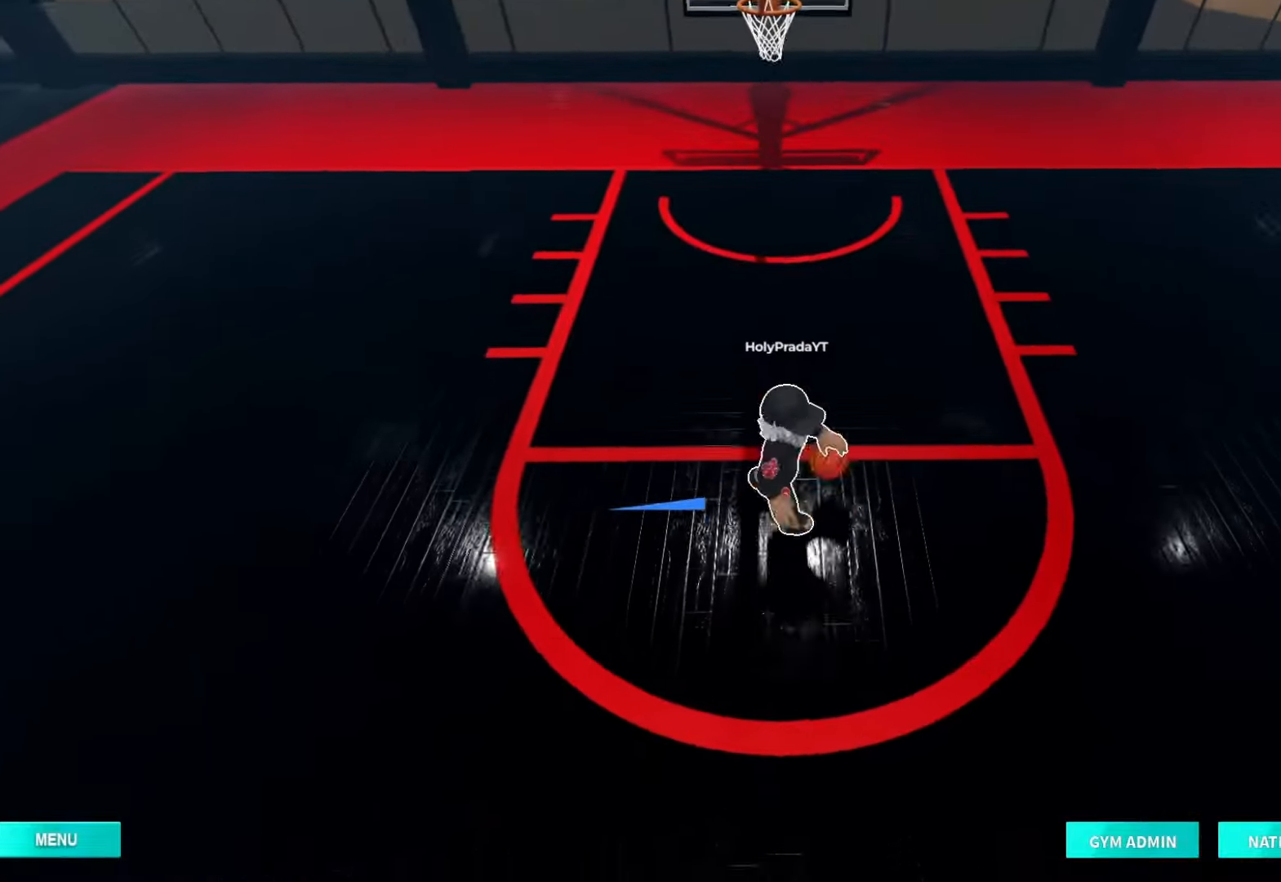
{"dt_ms": 500, "buttons": [], "left_stick": "up", "right_stick": "center", "events": [[267, "left_stick", "center"], [267, "right_stick", "up"], [367, "left_stick", "up"], [433, "right_stick", "center"]]}
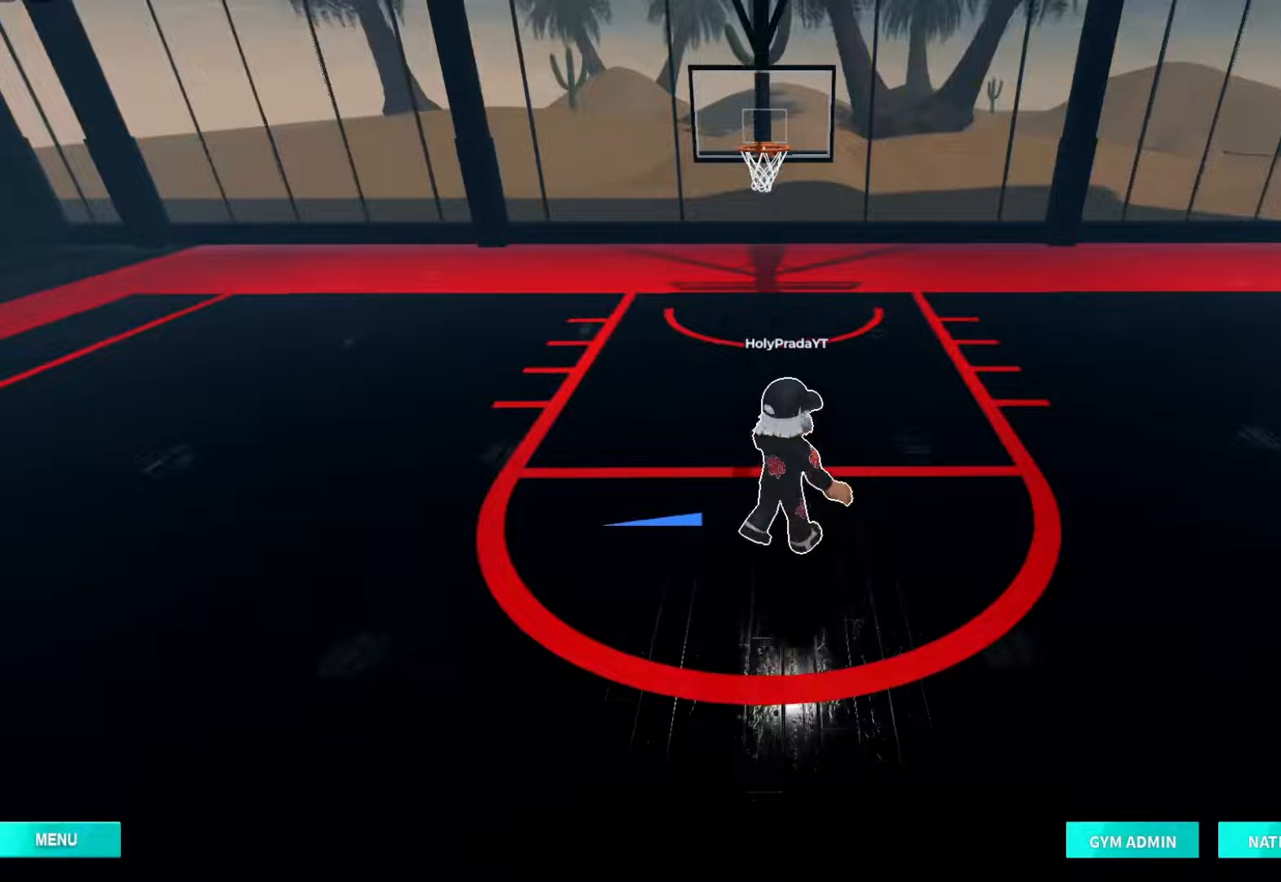
{"dt_ms": 500, "buttons": ["X"], "left_stick": "up", "right_stick": "center", "events": [[67, "X", "down"]]}
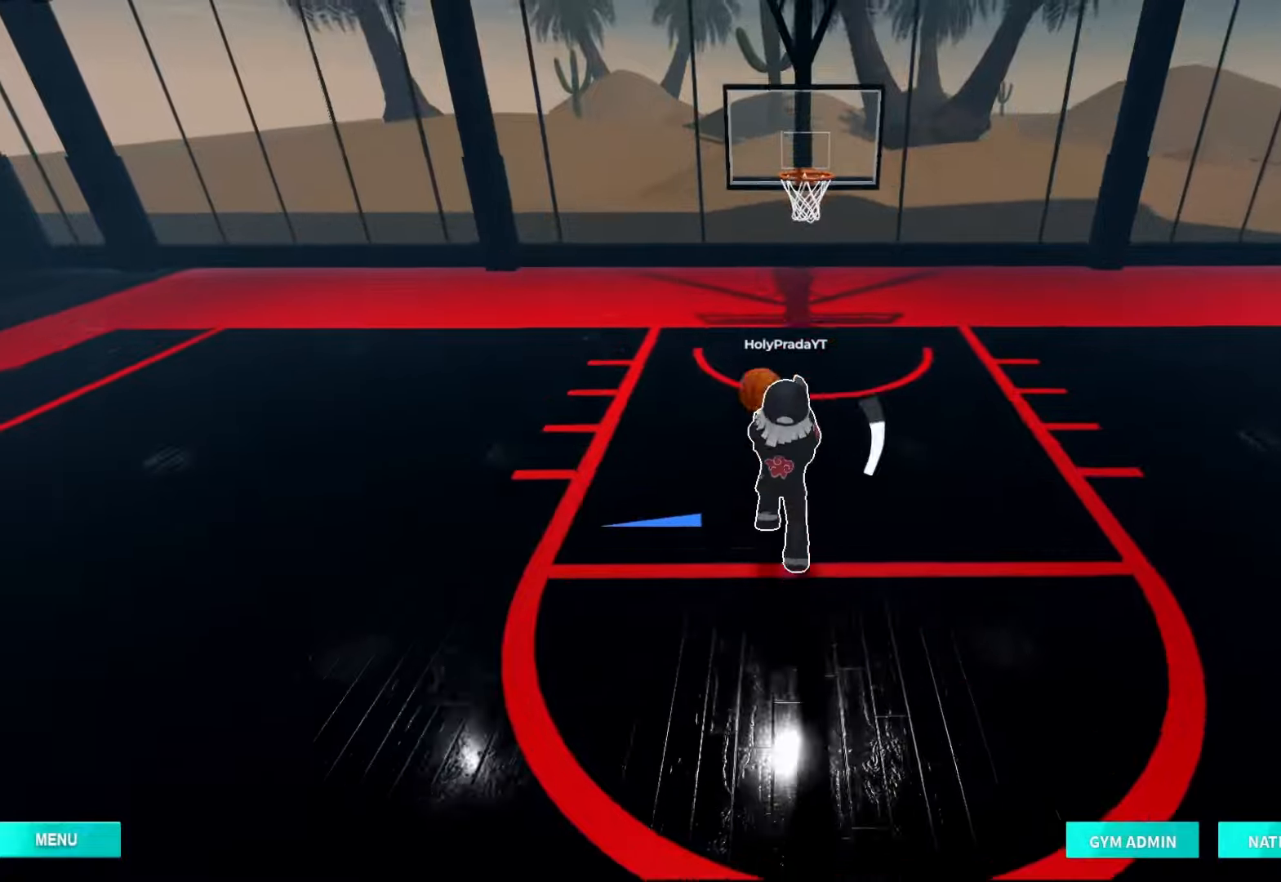
{"dt_ms": 500, "buttons": [], "left_stick": "center", "right_stick": "center", "events": [[100, "X", "up"], [433, "left_stick", "center"]]}
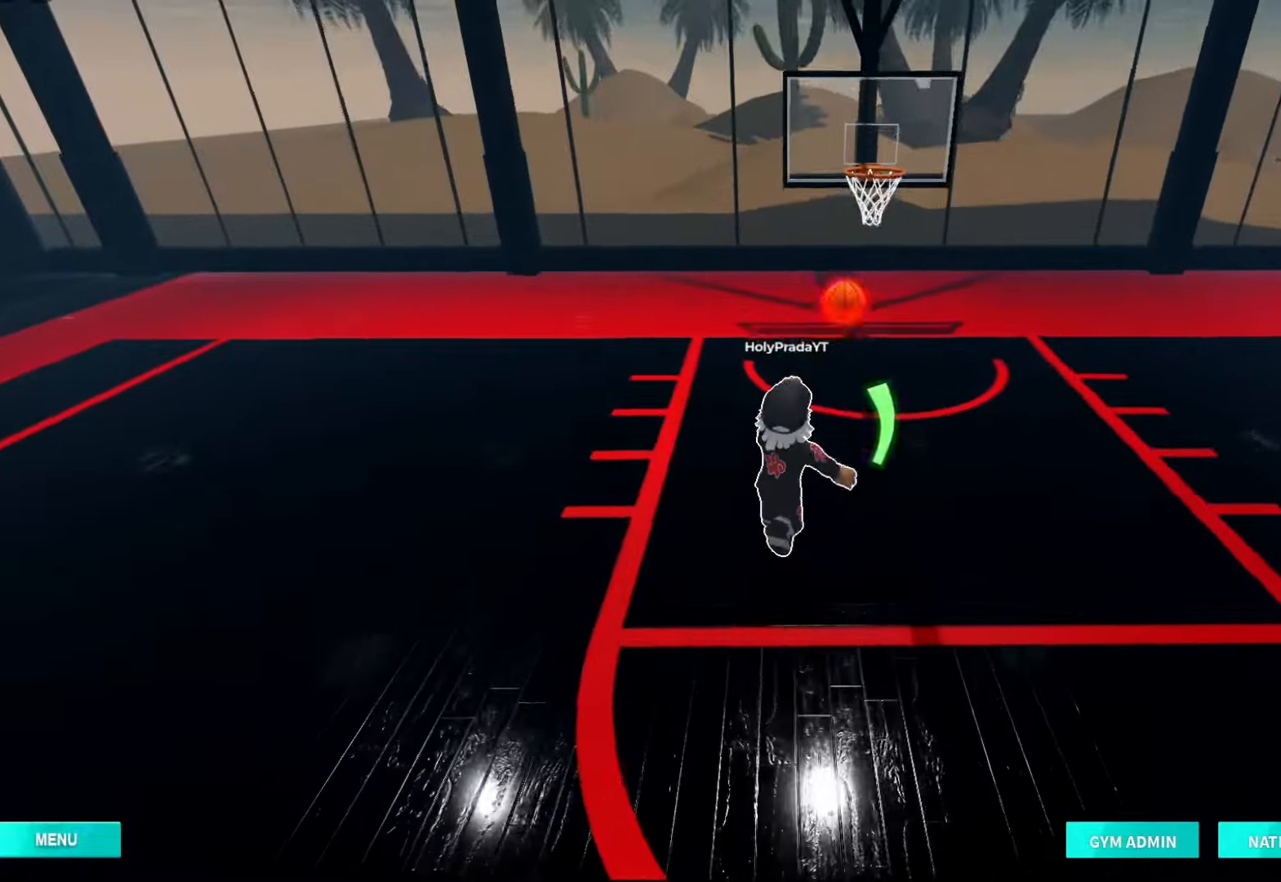
{"dt_ms": 500, "buttons": [], "left_stick": "center", "right_stick": "center", "events": []}
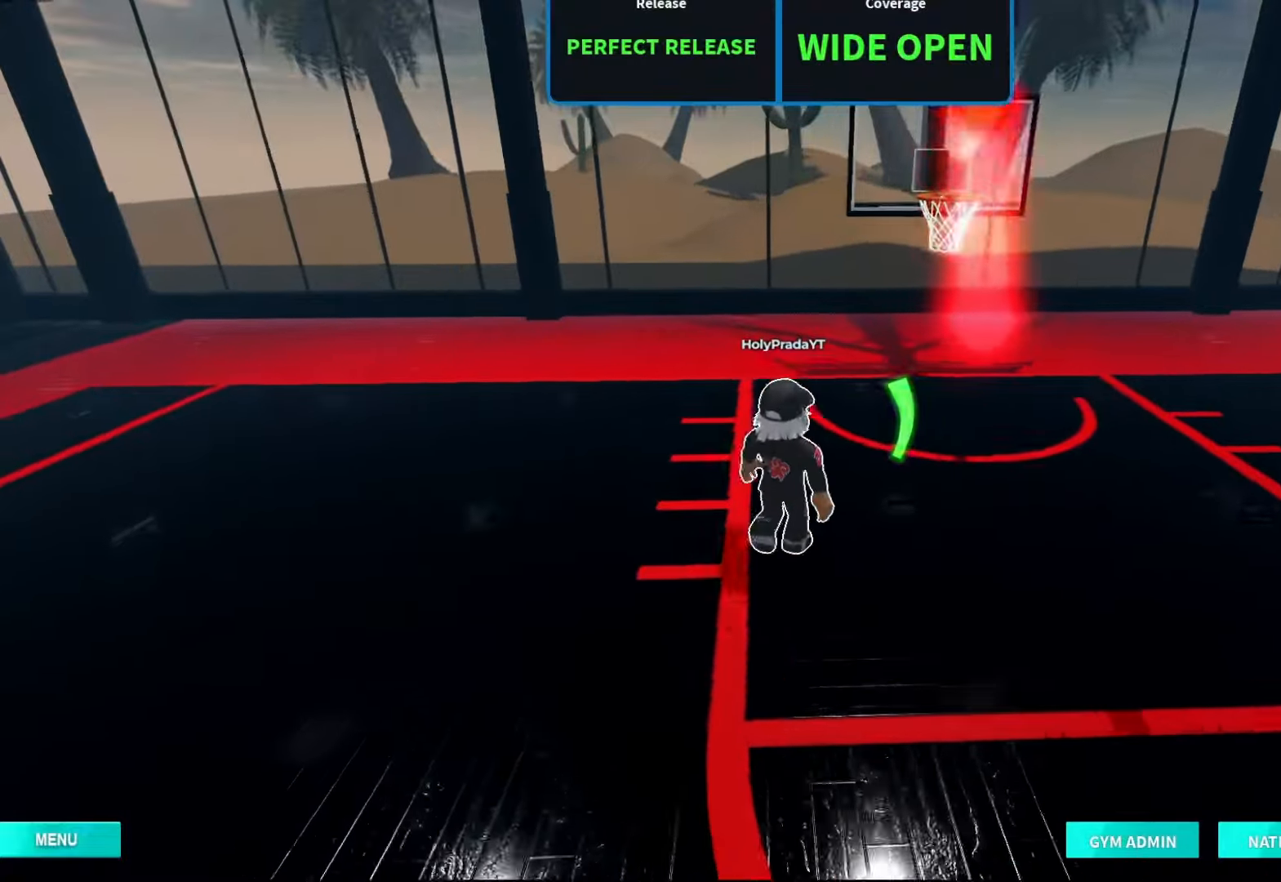
{"dt_ms": 500, "buttons": ["R2"], "left_stick": "up-right", "right_stick": "center", "events": [[133, "left_stick", "up-right"], [433, "R2", "down"]]}
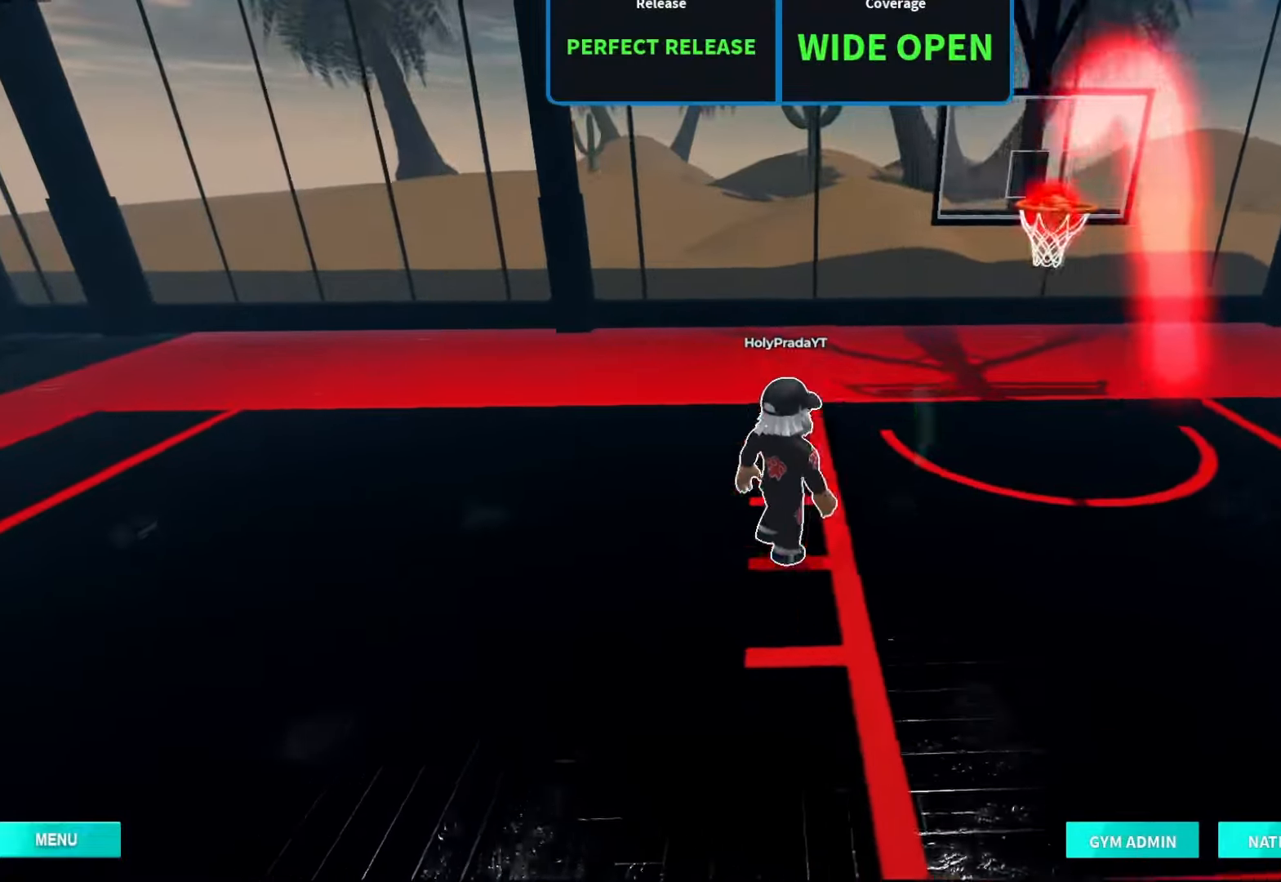
{"dt_ms": 1000, "buttons": [], "left_stick": "center", "right_stick": "center", "events": [[300, "right_stick", "down"], [567, "R2", "up"], [567, "left_stick", "center"], [567, "right_stick", "center"], [667, "DPAD_DOWN", "down"], [767, "DPAD_DOWN", "up"], [867, "DPAD_DOWN", "down"], [933, "DPAD_DOWN", "up"]]}
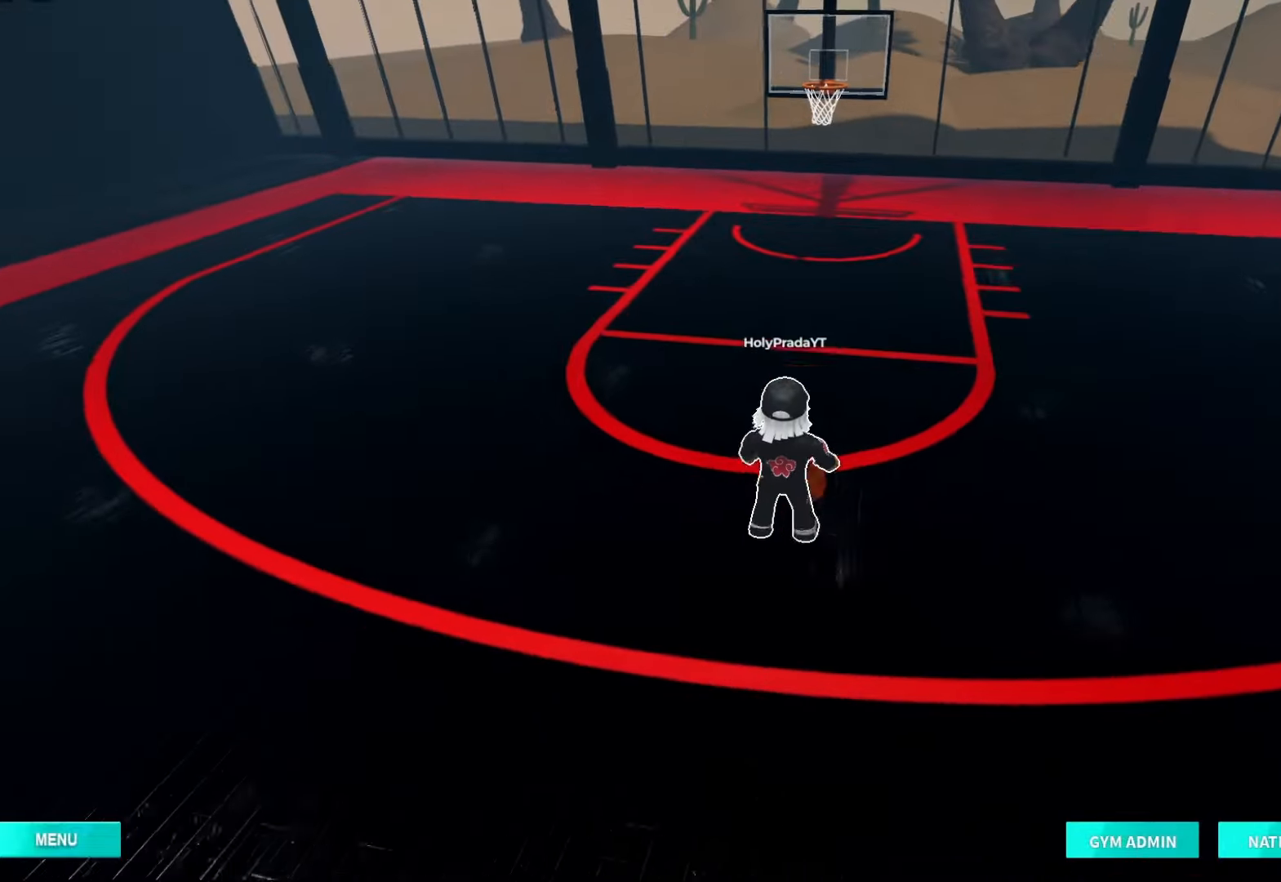
{"dt_ms": 1000, "buttons": [], "left_stick": "center", "right_stick": "center", "events": [[333, "left_stick", "left"], [467, "DPAD_RIGHT", "down"], [500, "left_stick", "down"], [533, "DPAD_DOWN", "down"], [567, "DPAD_RIGHT", "up"], [600, "DPAD_DOWN", "up"], [633, "left_stick", "up-right"], [733, "left_stick", "center"]]}
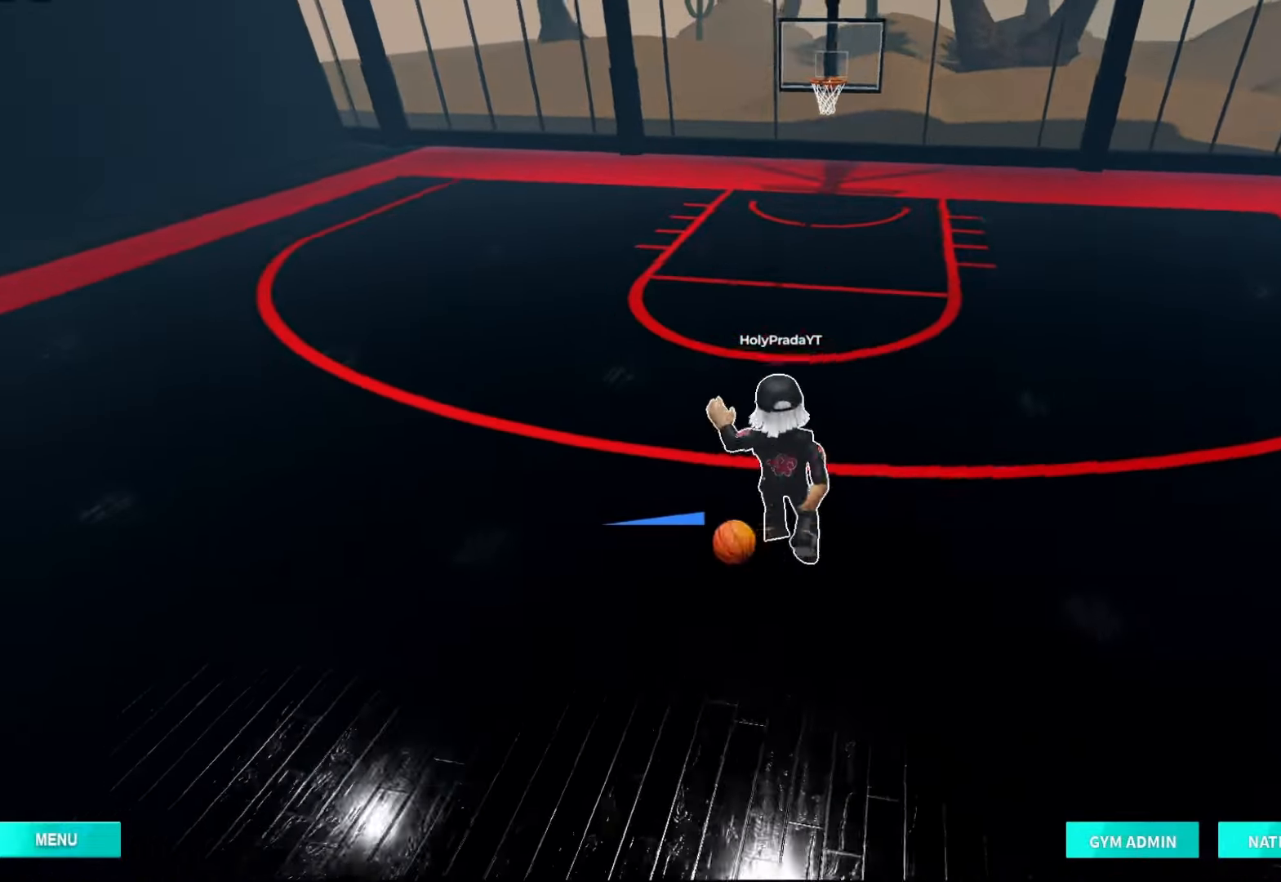
{"dt_ms": 500, "buttons": ["R2"], "left_stick": "up", "right_stick": "center", "events": [[133, "left_stick", "right"], [200, "right_stick", "down-right"], [300, "left_stick", "down"], [333, "right_stick", "center"], [400, "R2", "down"], [400, "left_stick", "left"], [467, "left_stick", "up"]]}
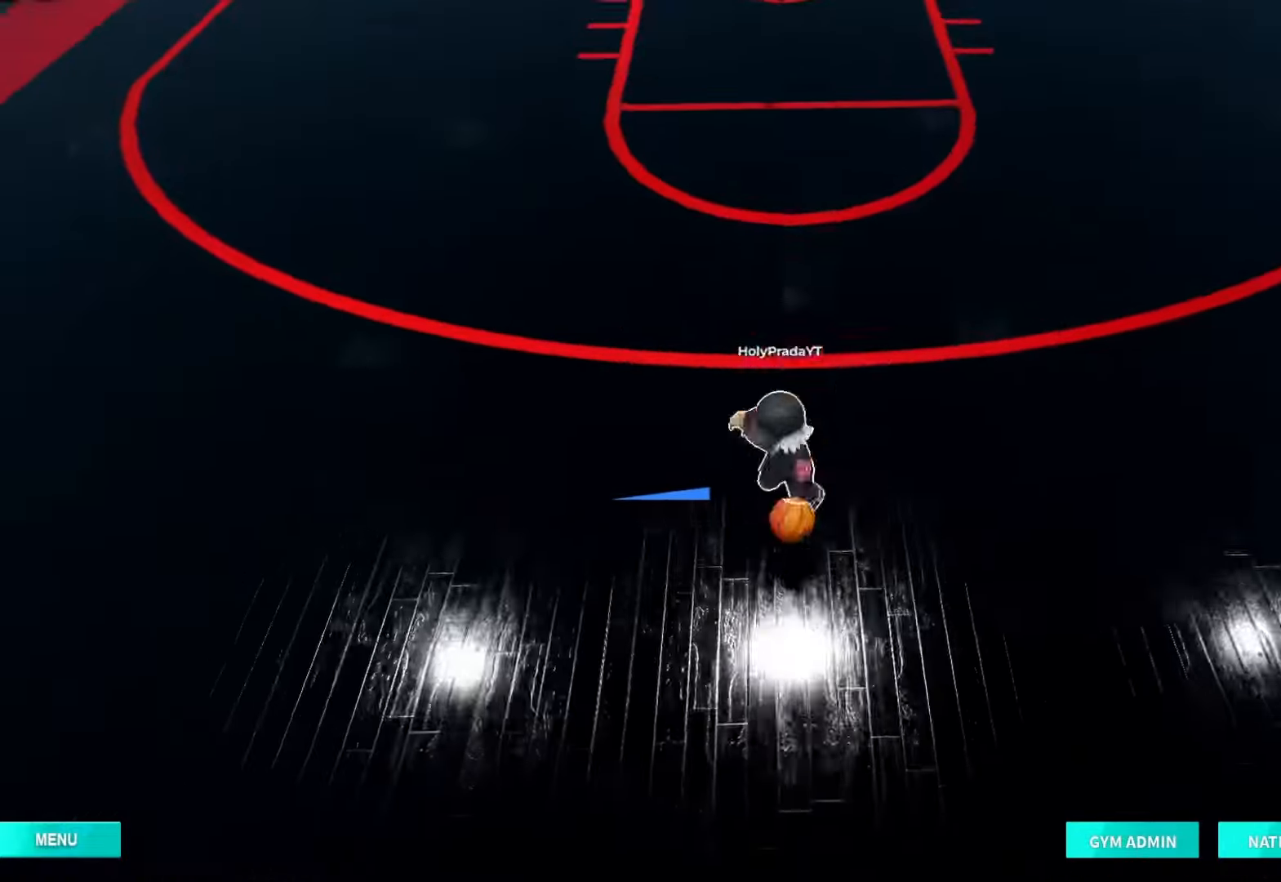
{"dt_ms": 500, "buttons": ["R2"], "left_stick": "up", "right_stick": "center", "events": [[33, "DPAD_RIGHT", "down"], [33, "left_stick", "right"], [100, "DPAD_RIGHT", "up"], [133, "left_stick", "down"], [167, "DPAD_RIGHT", "down"], [267, "DPAD_RIGHT", "up"], [300, "R2", "up"], [367, "DPAD_RIGHT", "down"], [367, "R2", "down"], [433, "DPAD_DOWN", "down"], [467, "left_stick", "up"], [500, "DPAD_DOWN", "up"], [500, "DPAD_RIGHT", "up"]]}
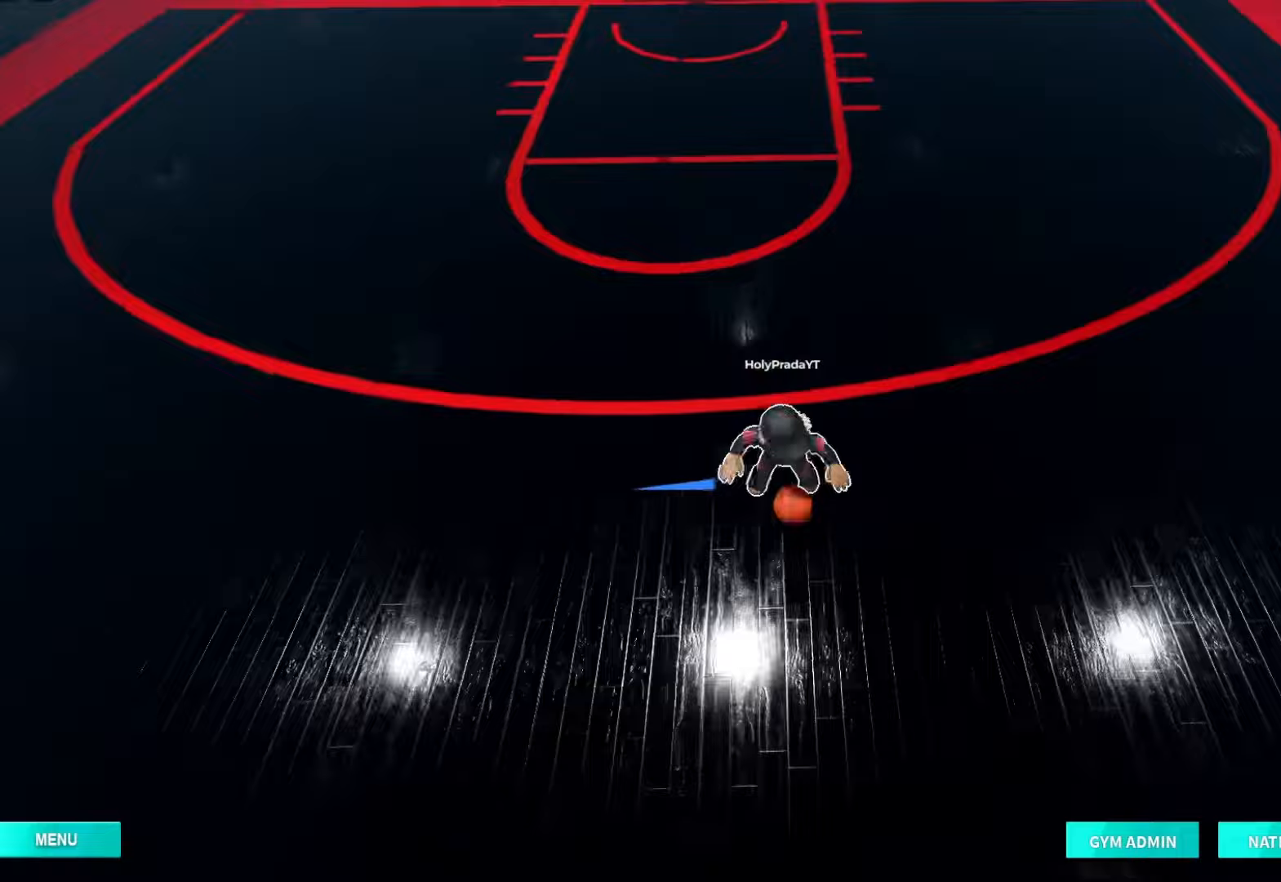
{"dt_ms": 500, "buttons": ["R2", "DPAD_RIGHT"], "left_stick": "up", "right_stick": "center", "events": [[133, "DPAD_RIGHT", "down"], [233, "DPAD_RIGHT", "up"], [300, "DPAD_RIGHT", "down"], [400, "DPAD_RIGHT", "up"], [467, "DPAD_RIGHT", "down"]]}
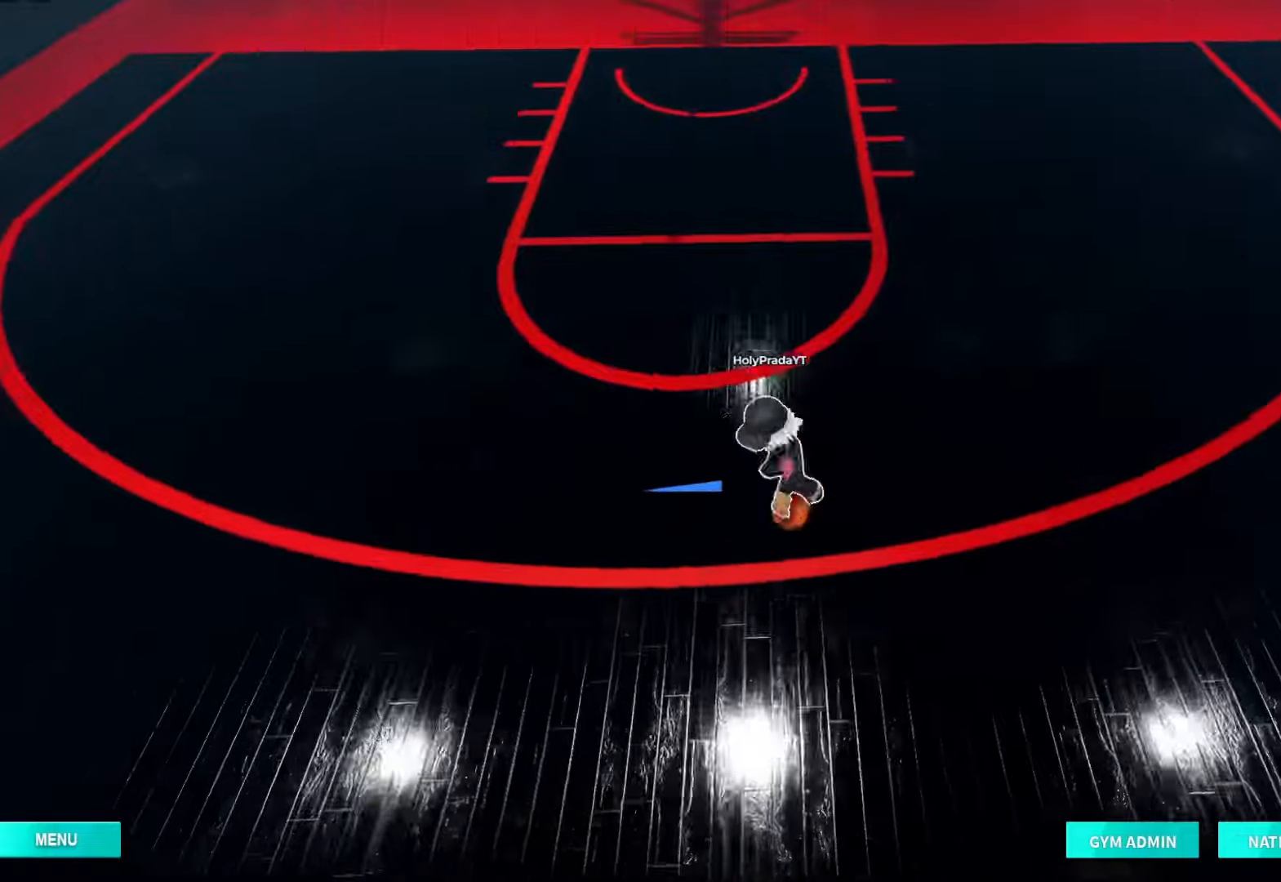
{"dt_ms": 1000, "buttons": [], "left_stick": "down", "right_stick": "center", "events": [[67, "DPAD_RIGHT", "up"], [100, "left_stick", "up-left"], [167, "DPAD_RIGHT", "down"], [200, "R2", "up"], [267, "DPAD_RIGHT", "up"], [300, "left_stick", "center"], [333, "DPAD_RIGHT", "down"], [467, "DPAD_RIGHT", "up"], [567, "DPAD_DOWN", "down"], [567, "left_stick", "down"], [667, "DPAD_DOWN", "up"], [700, "DPAD_DOWN", "down"], [833, "DPAD_DOWN", "up"]]}